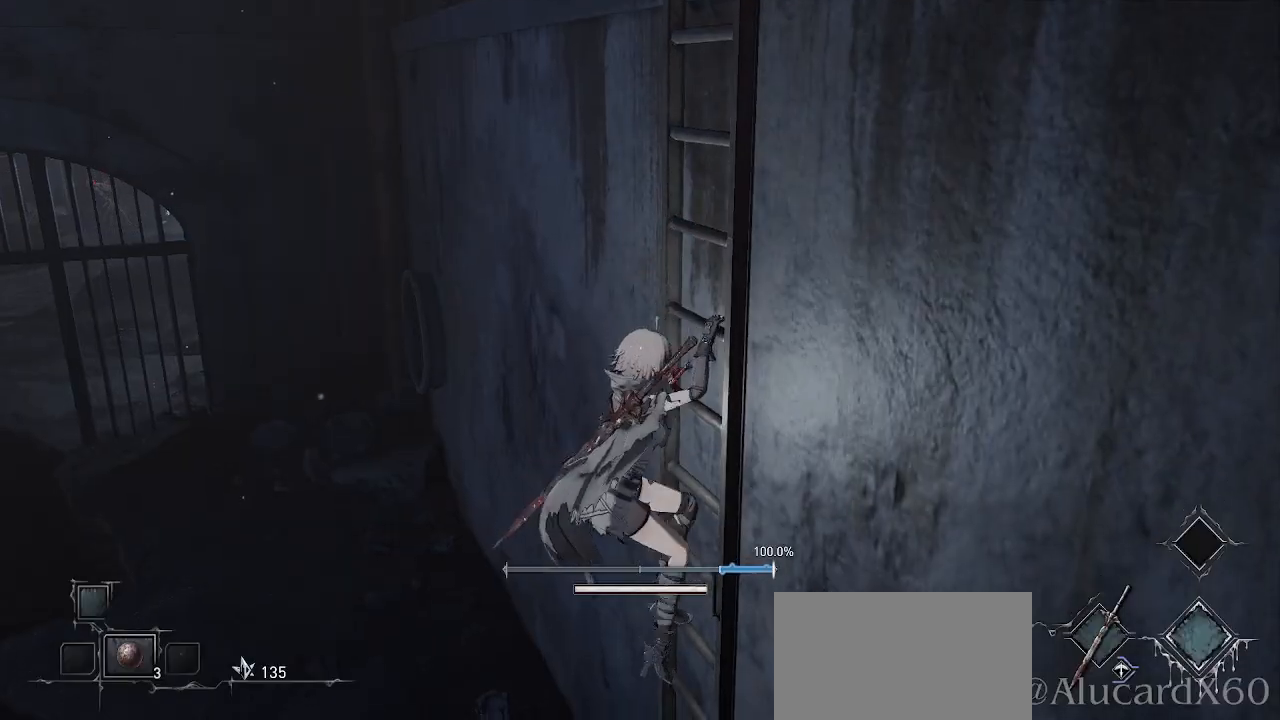
Gameplay with a controller (PlayStation layout); each line is a JSON object with the inputs held at the frame after it. "events" lists button and stick changes between this image and that frame as [ms after this image, input, new state], when the widget could be followed in between.
{"buttons": ["CROSS"], "left_stick": "down", "right_stick": "center", "events": []}
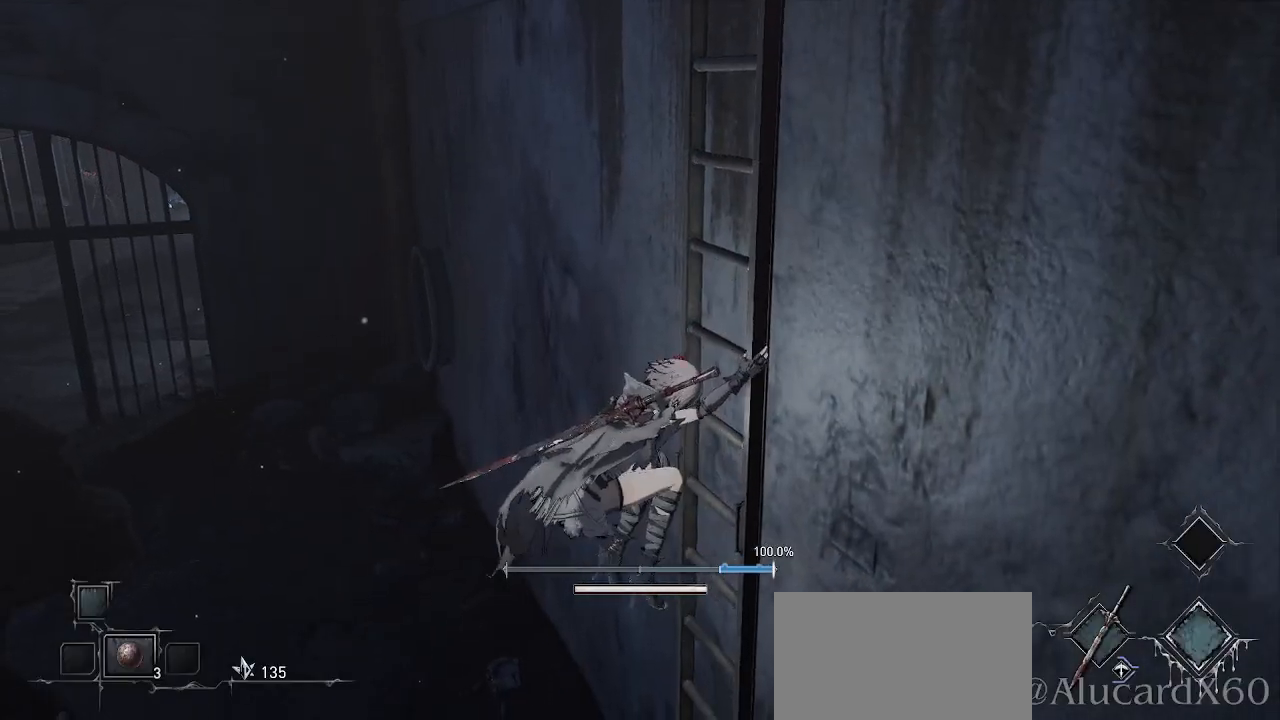
{"buttons": ["CROSS"], "left_stick": "down", "right_stick": "center", "events": []}
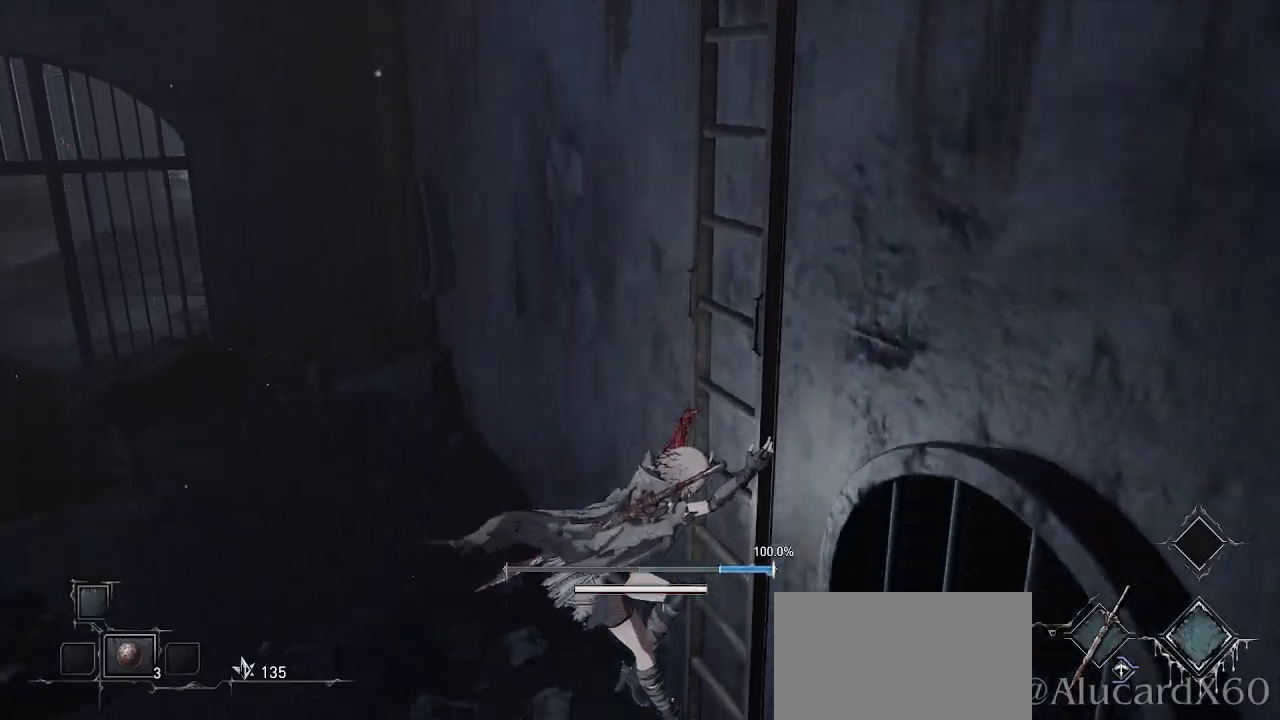
{"buttons": [], "left_stick": "center", "right_stick": "center", "events": [[467, "CROSS", "up"], [483, "left_stick", "center"]]}
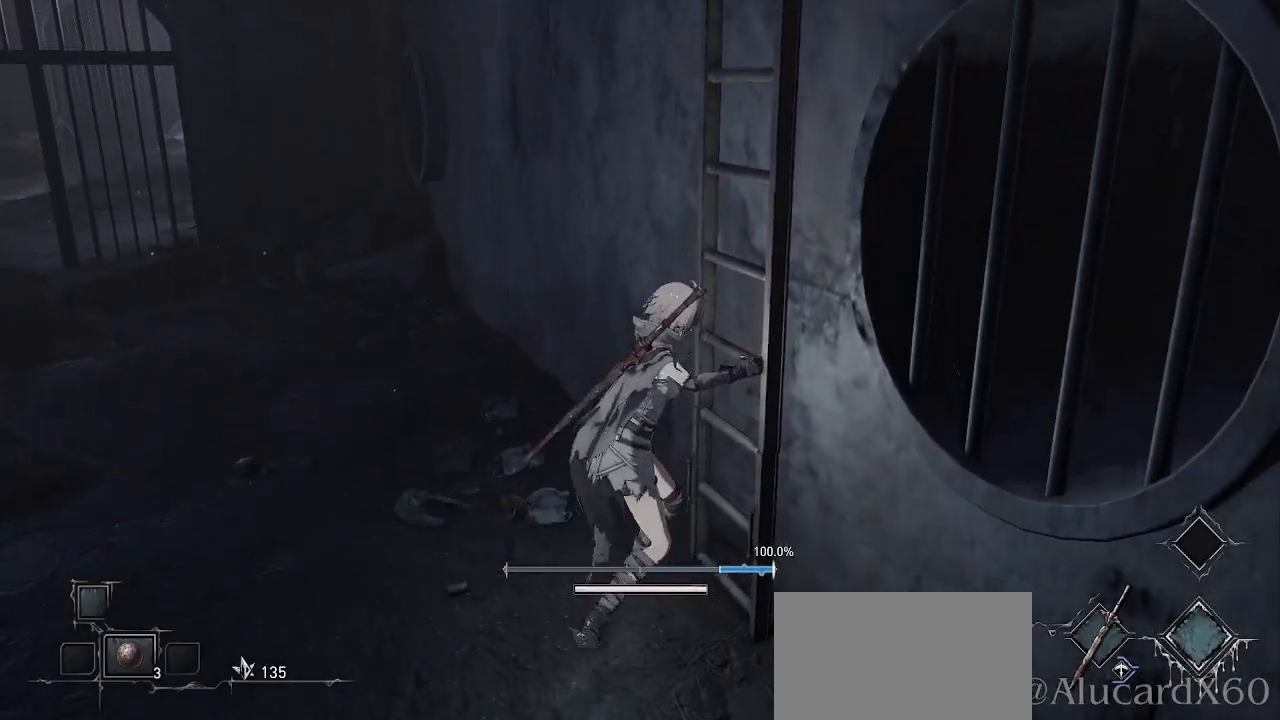
{"buttons": [], "left_stick": "left", "right_stick": "left", "events": [[217, "left_stick", "left"], [333, "right_stick", "left"]]}
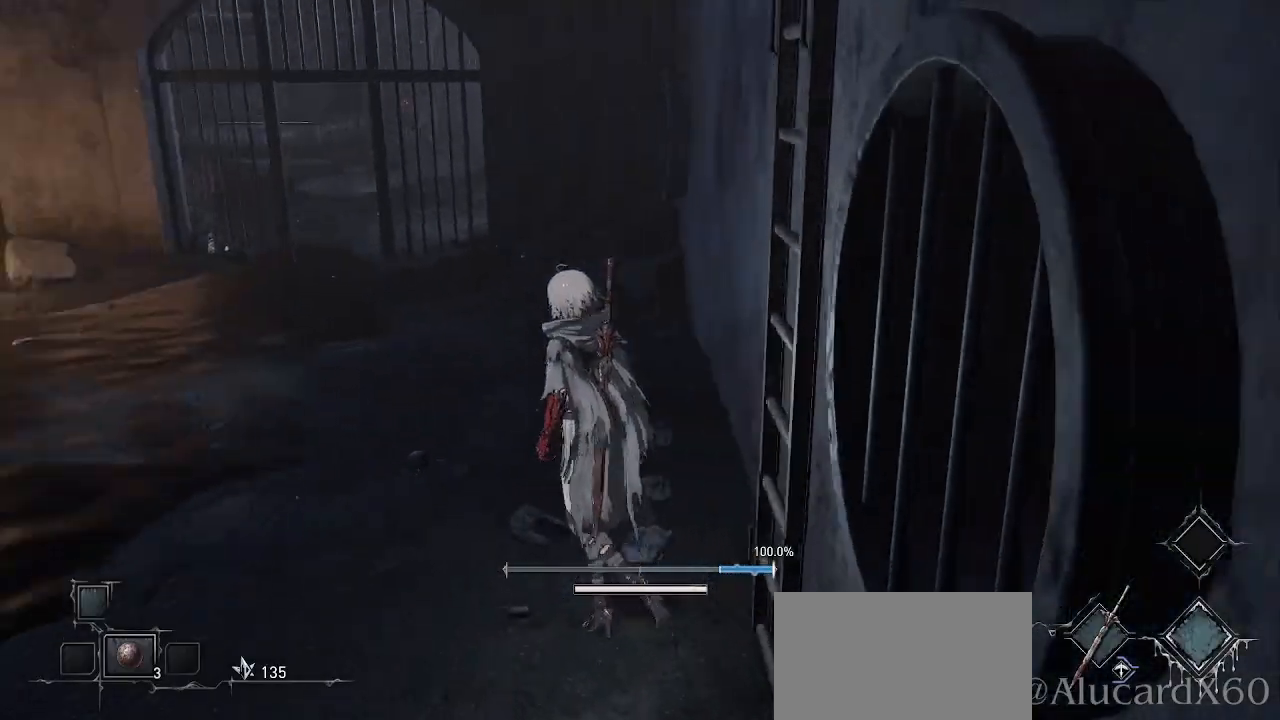
{"buttons": [], "left_stick": "up", "right_stick": "left", "events": [[50, "left_stick", "up-left"], [117, "right_stick", "center"], [417, "left_stick", "up"], [500, "right_stick", "left"]]}
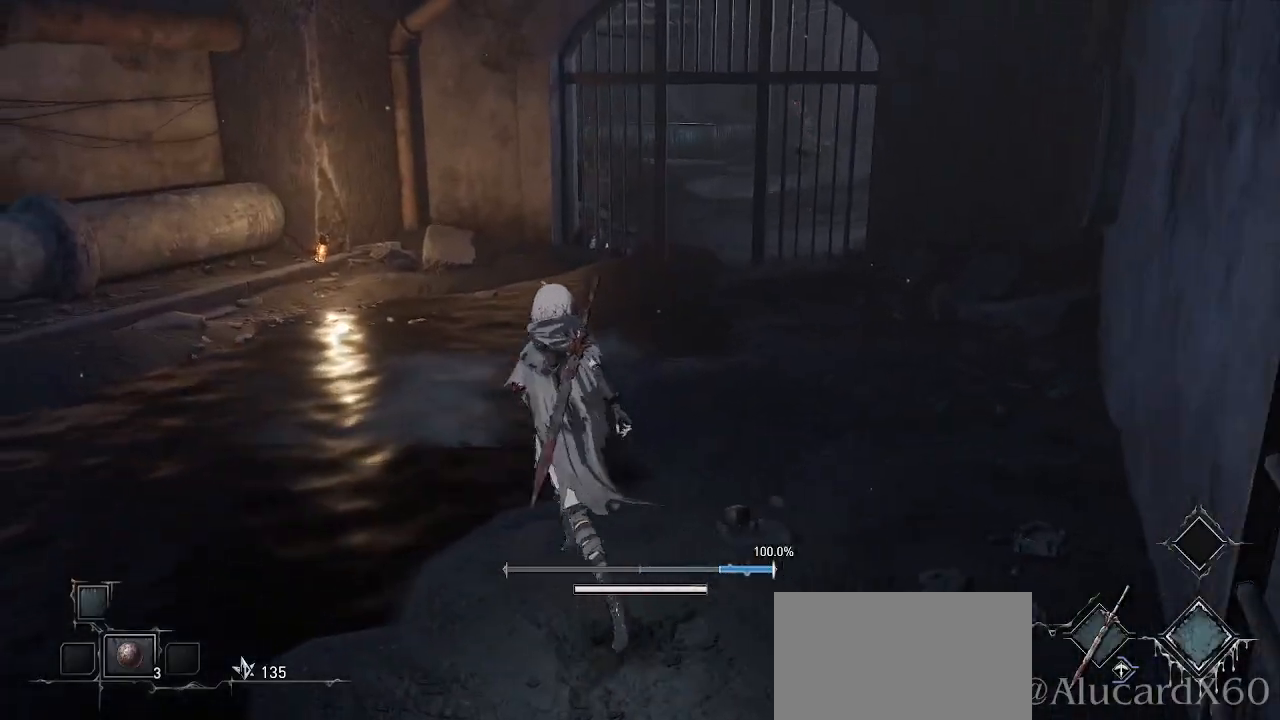
{"buttons": [], "left_stick": "center", "right_stick": "right", "events": [[200, "right_stick", "center"], [217, "left_stick", "center"], [450, "right_stick", "right"]]}
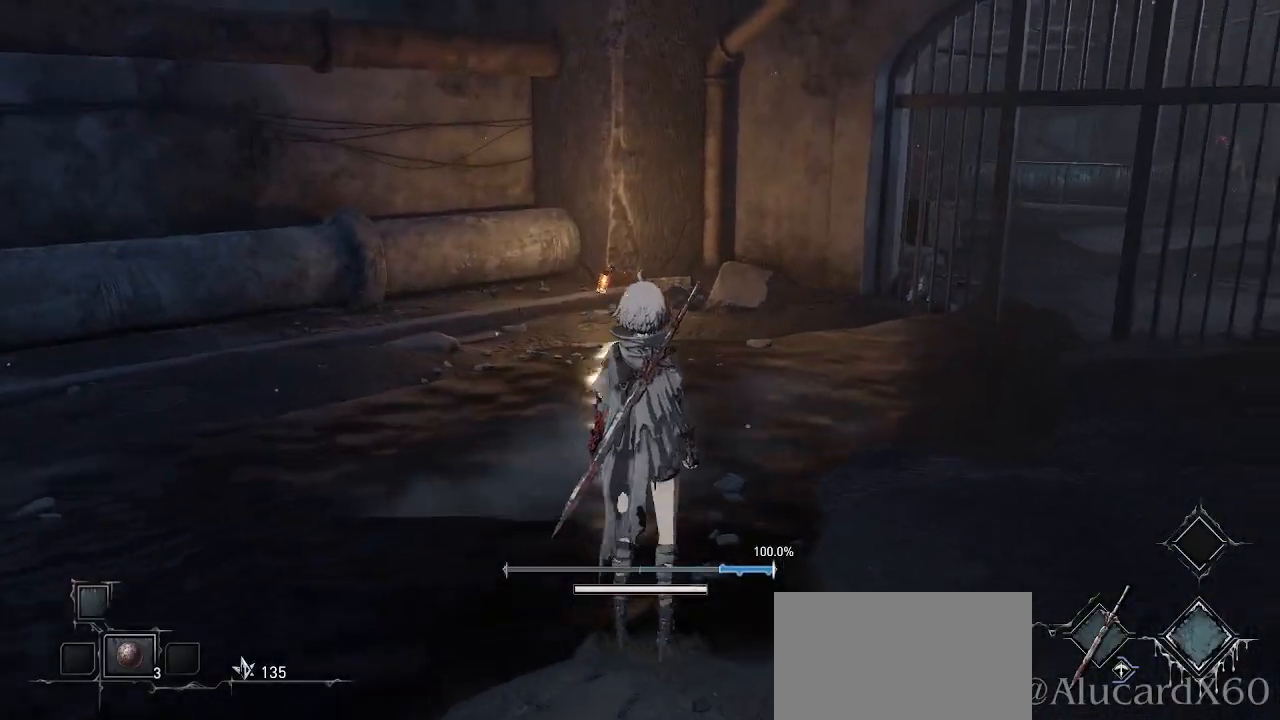
{"buttons": [], "left_stick": "center", "right_stick": "center", "events": [[183, "right_stick", "center"]]}
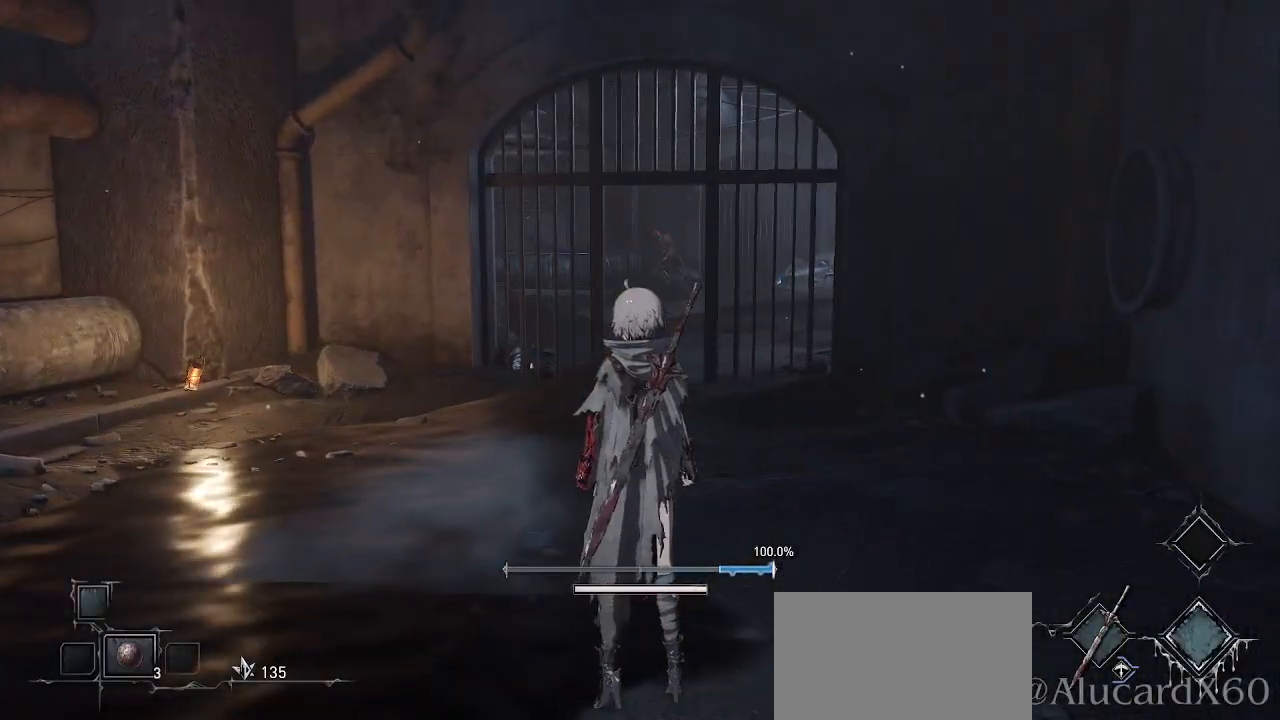
{"buttons": [], "left_stick": "center", "right_stick": "left", "events": [[333, "right_stick", "left"]]}
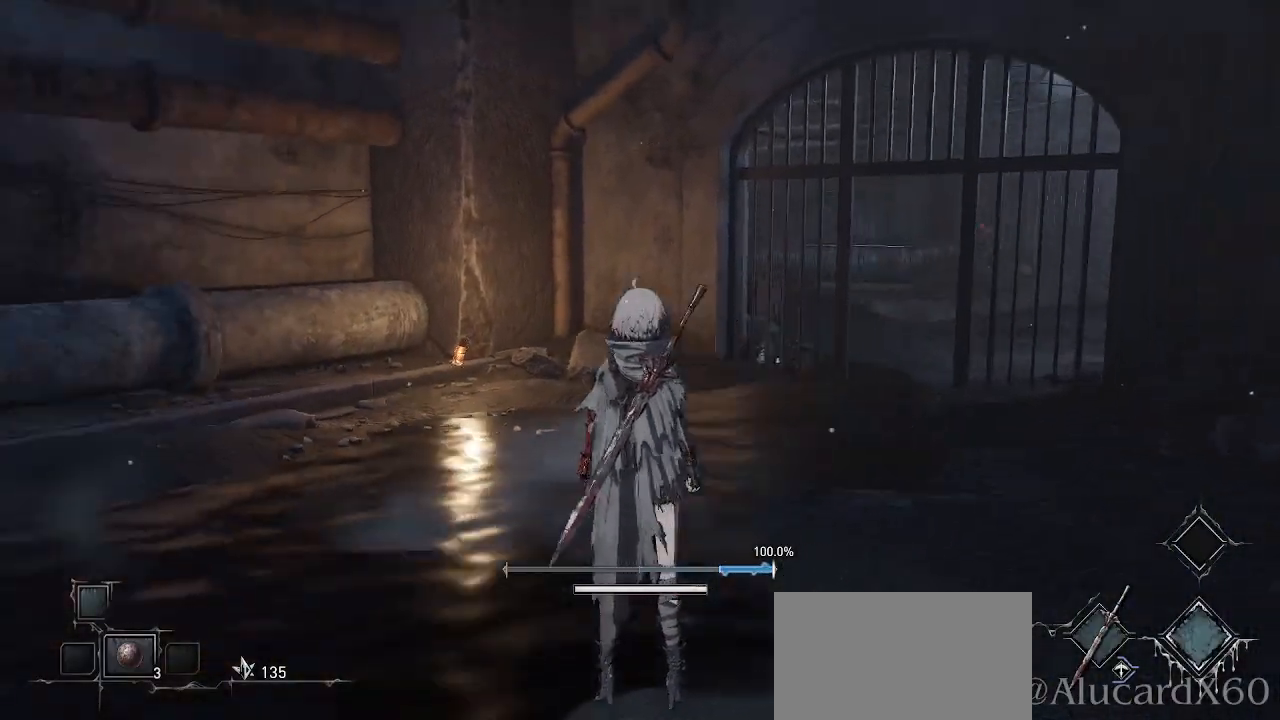
{"buttons": [], "left_stick": "center", "right_stick": "left", "events": []}
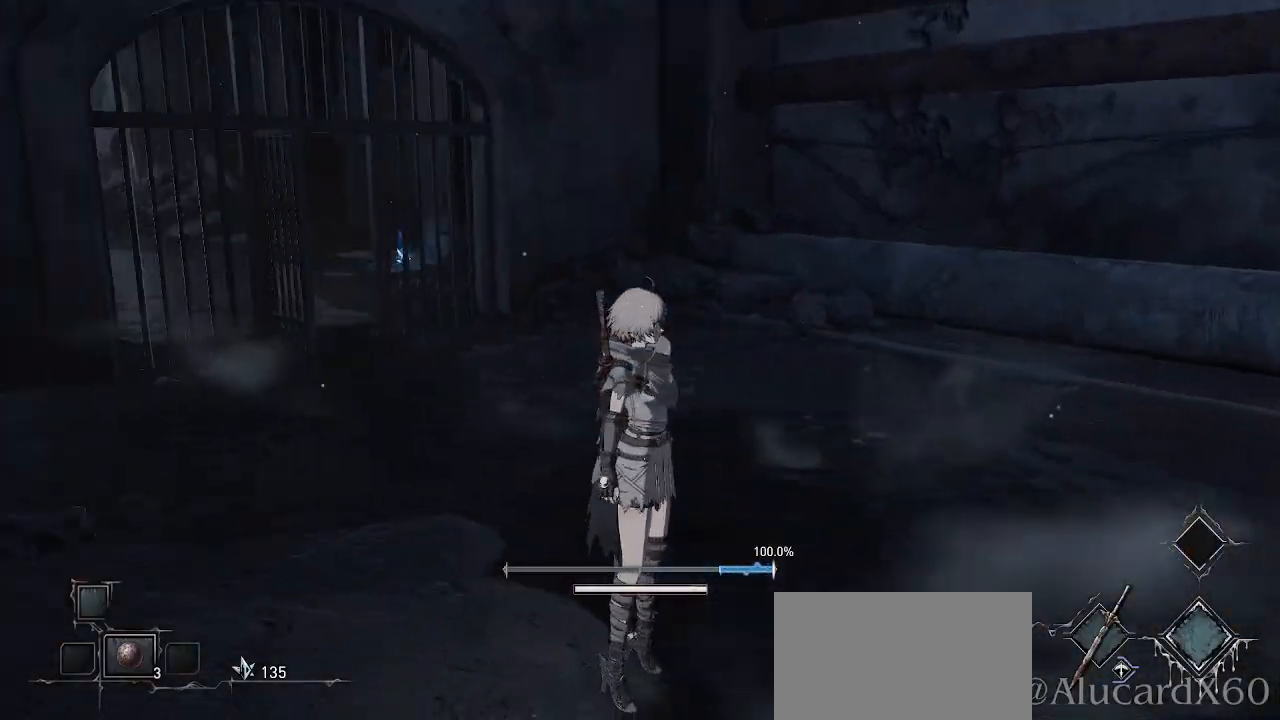
{"buttons": [], "left_stick": "up-right", "right_stick": "center", "events": [[167, "right_stick", "center"], [317, "left_stick", "up-right"]]}
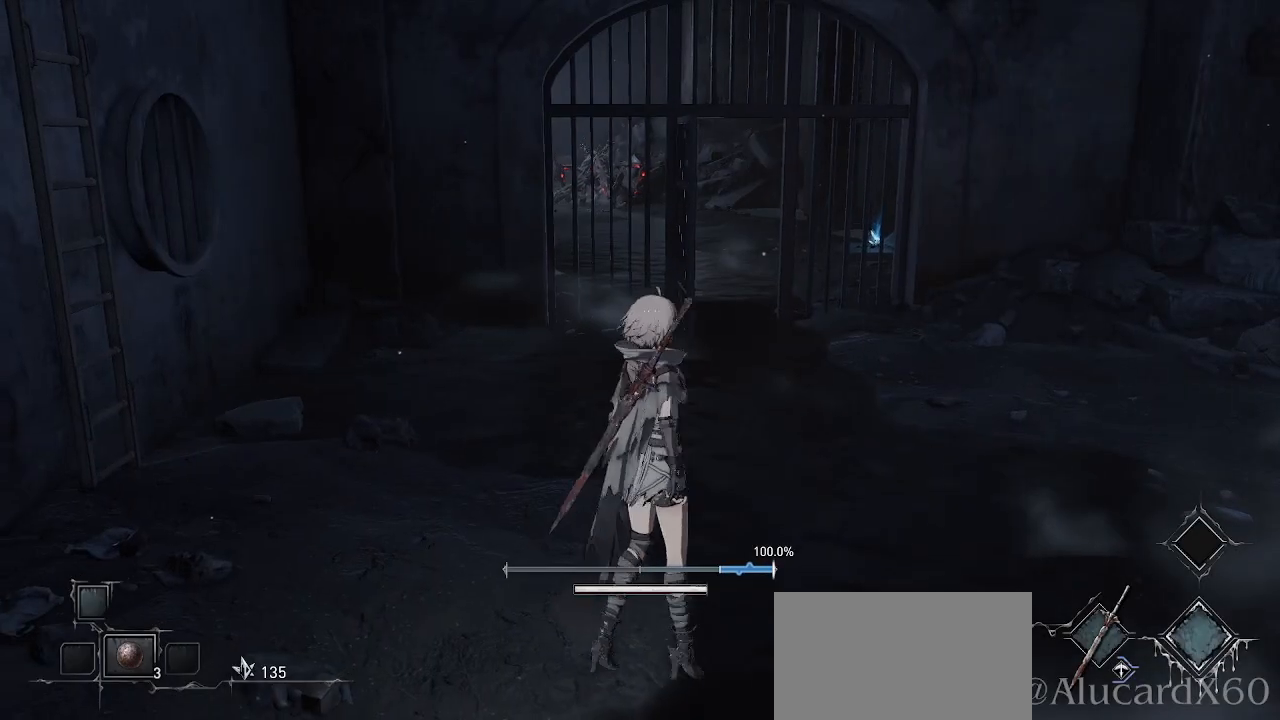
{"buttons": [], "left_stick": "up-right", "right_stick": "center", "events": []}
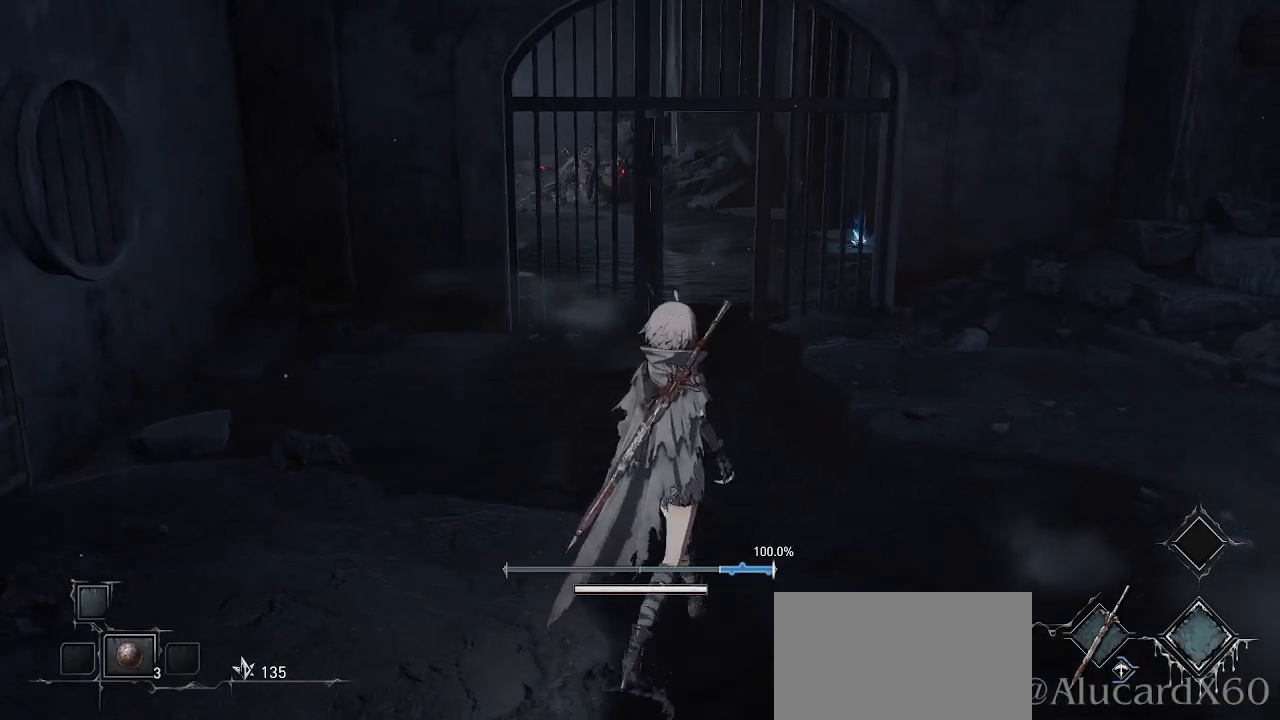
{"buttons": [], "left_stick": "up-right", "right_stick": "center", "events": [[50, "right_stick", "left"], [250, "right_stick", "center"]]}
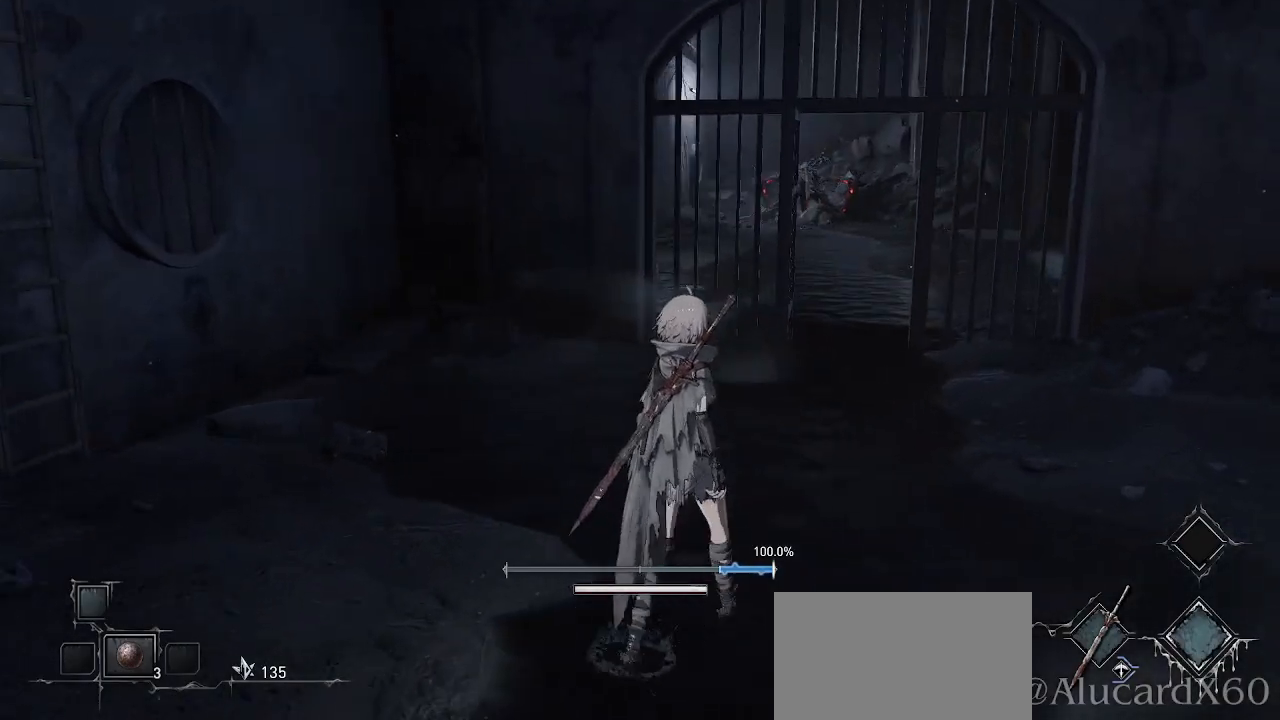
{"buttons": [], "left_stick": "up-right", "right_stick": "center", "events": []}
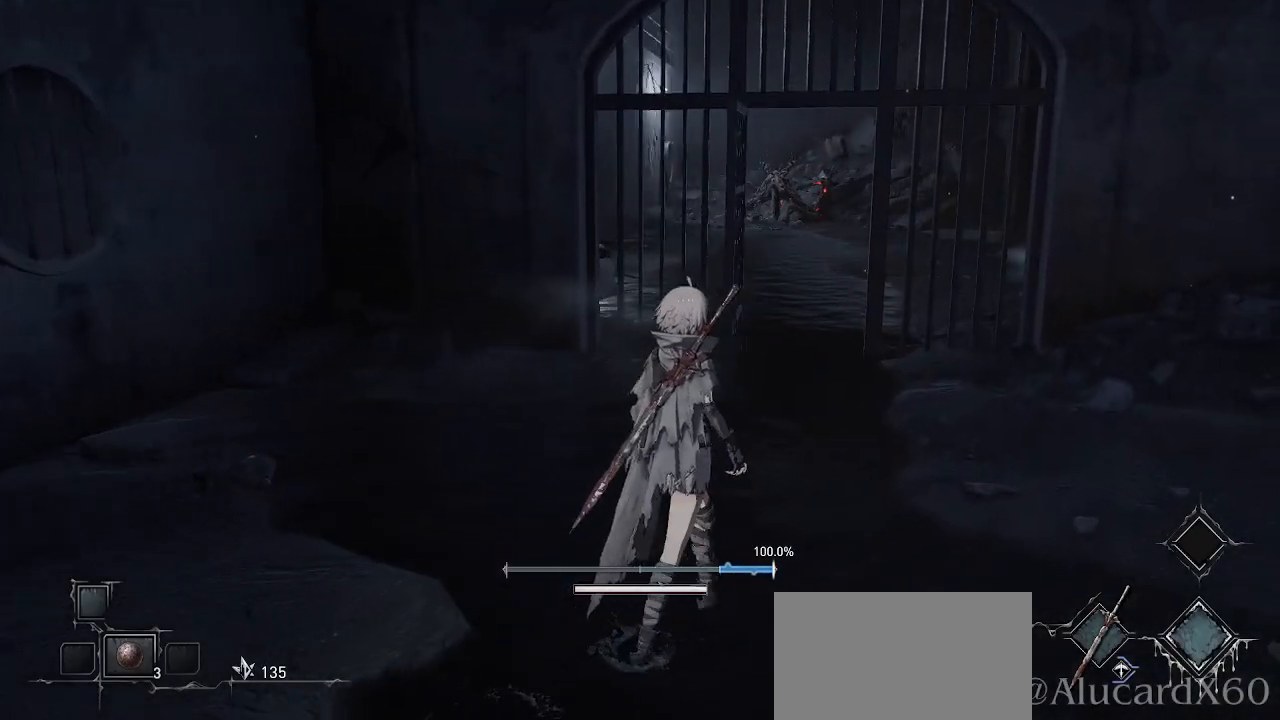
{"buttons": [], "left_stick": "up", "right_stick": "center", "events": [[333, "left_stick", "up"]]}
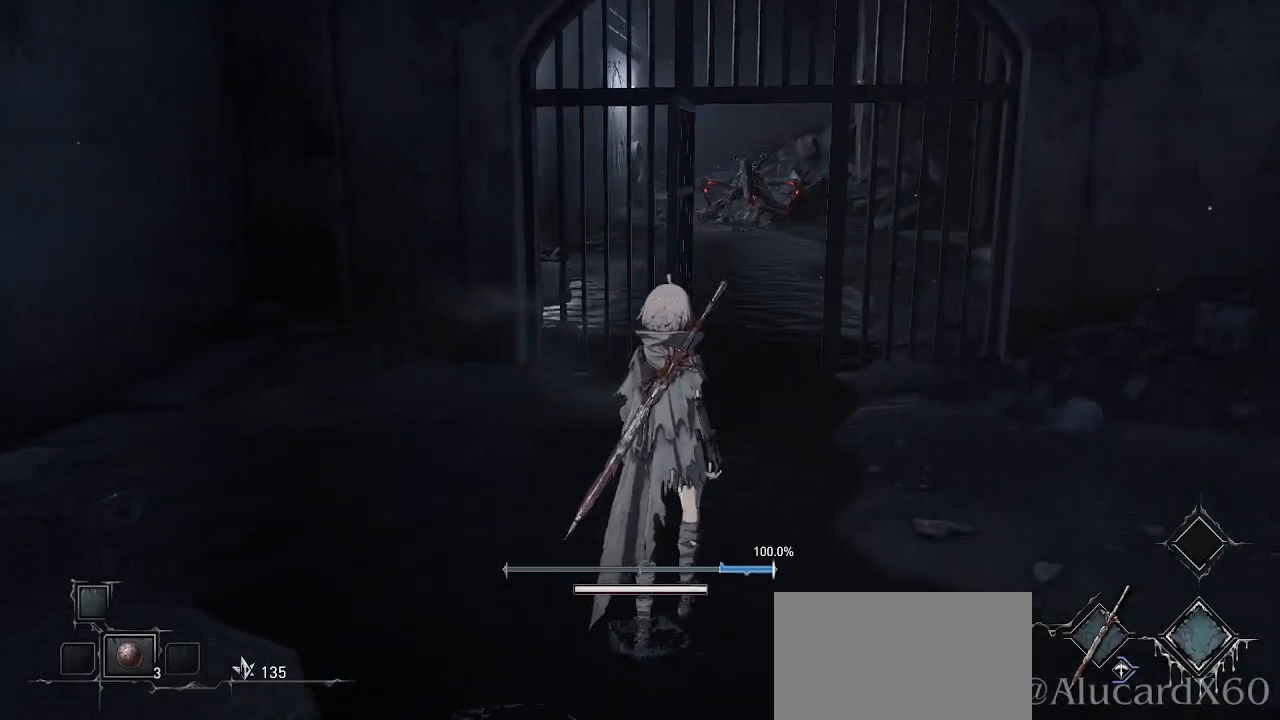
{"buttons": [], "left_stick": "up", "right_stick": "center", "events": []}
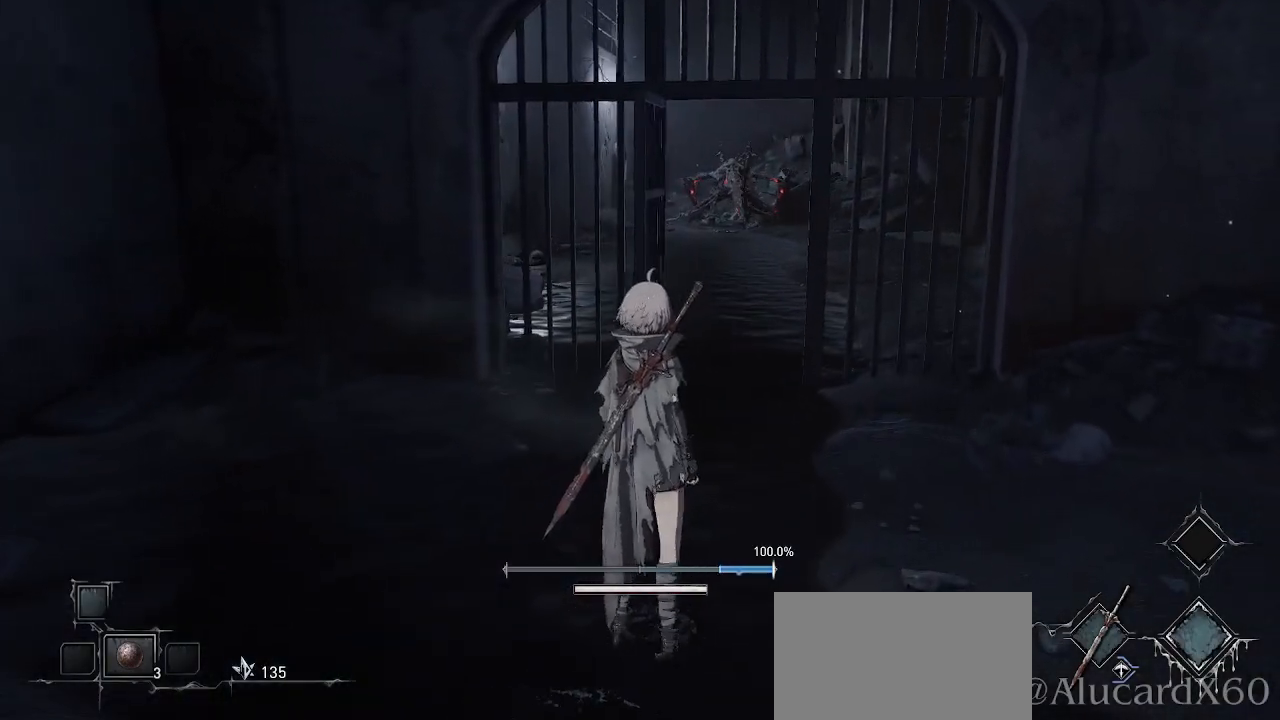
{"buttons": [], "left_stick": "up", "right_stick": "center", "events": []}
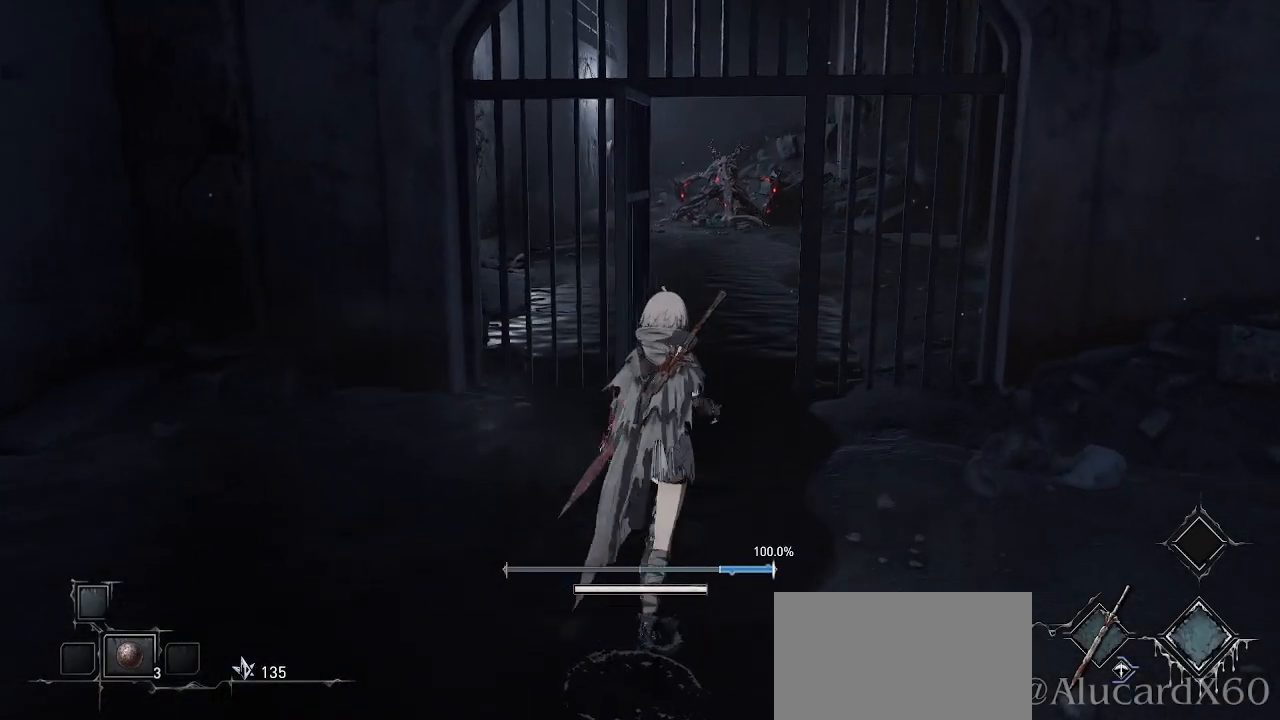
{"buttons": [], "left_stick": "center", "right_stick": "center", "events": [[350, "left_stick", "center"]]}
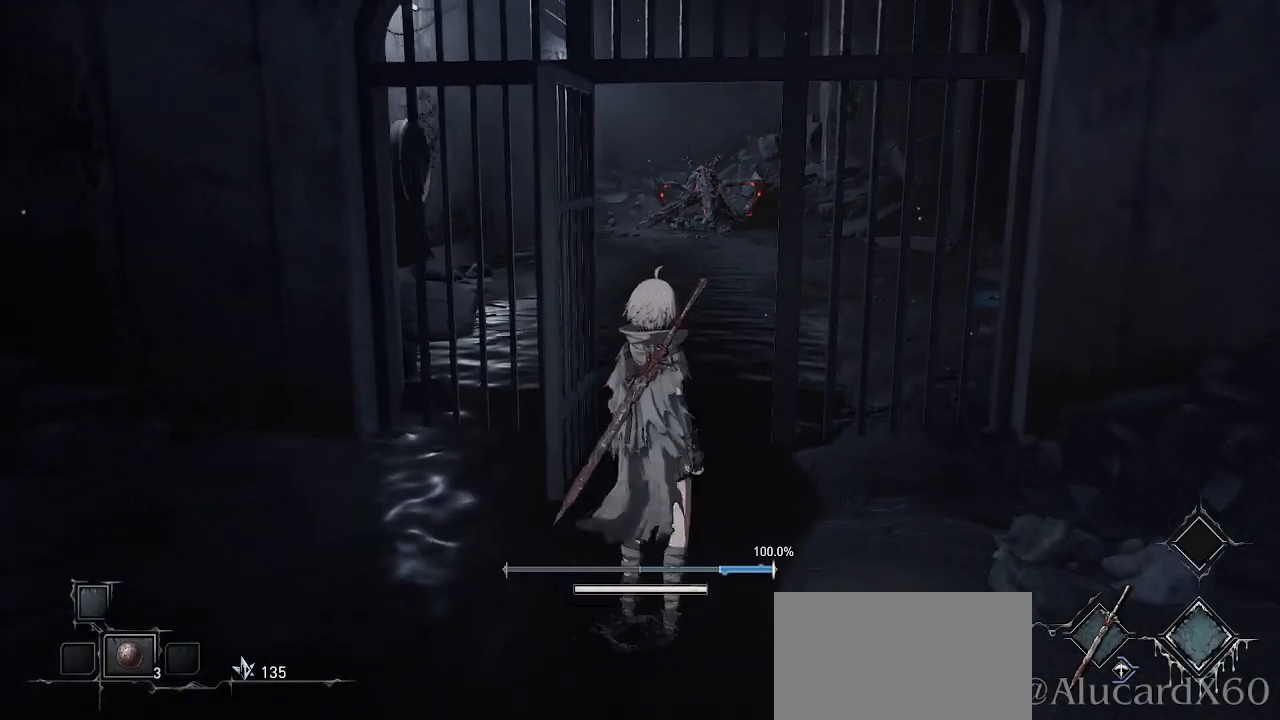
{"buttons": [], "left_stick": "up-right", "right_stick": "center", "events": [[483, "left_stick", "up-right"]]}
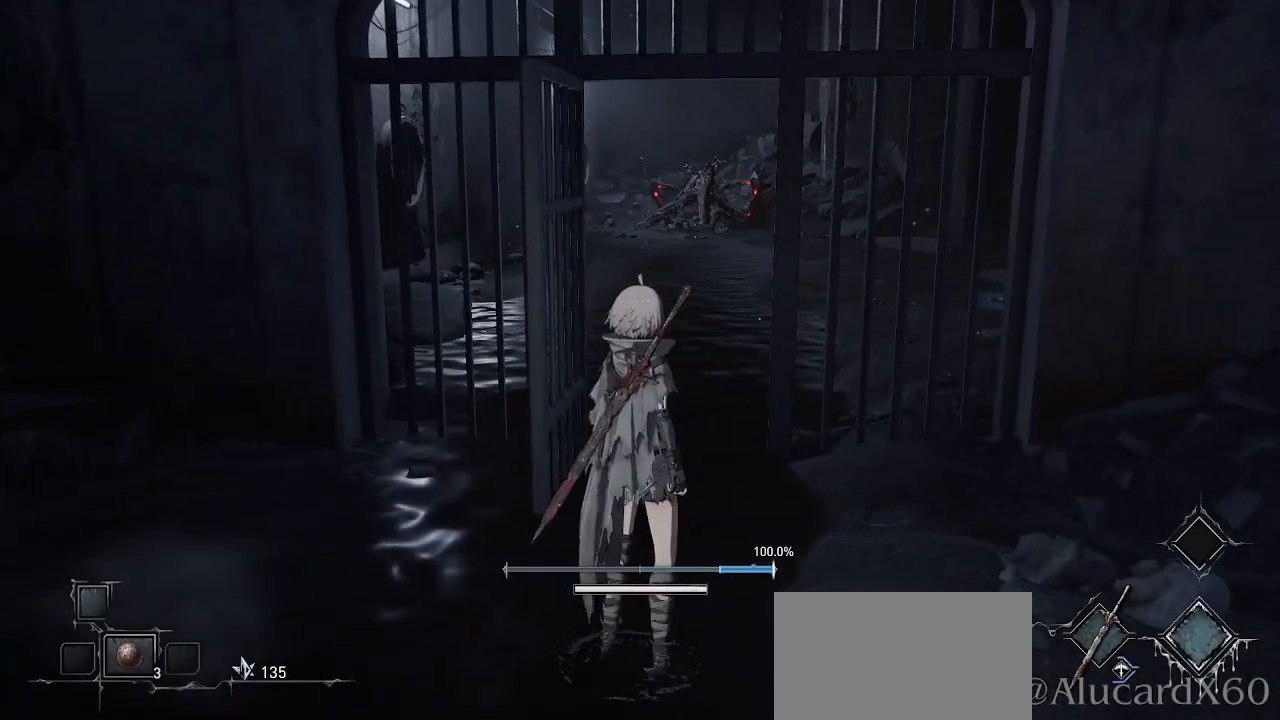
{"buttons": [], "left_stick": "up", "right_stick": "center", "events": [[317, "left_stick", "up"]]}
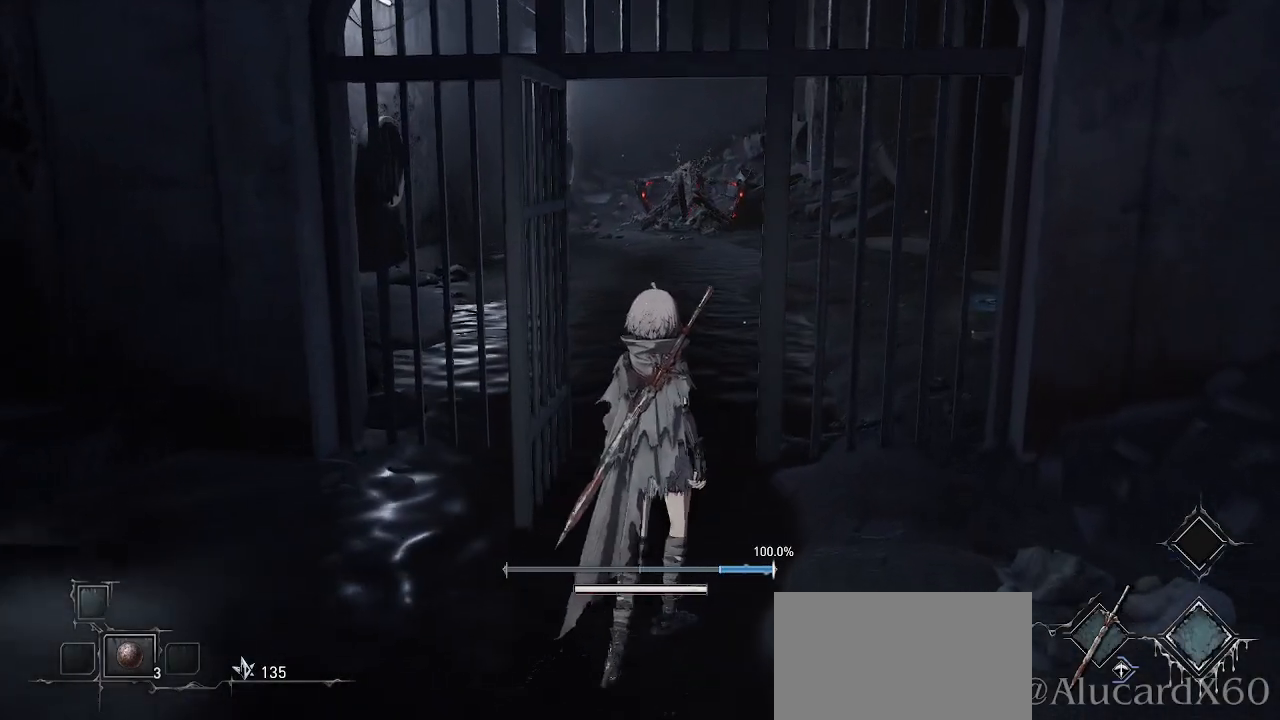
{"buttons": [], "left_stick": "up", "right_stick": "center", "events": []}
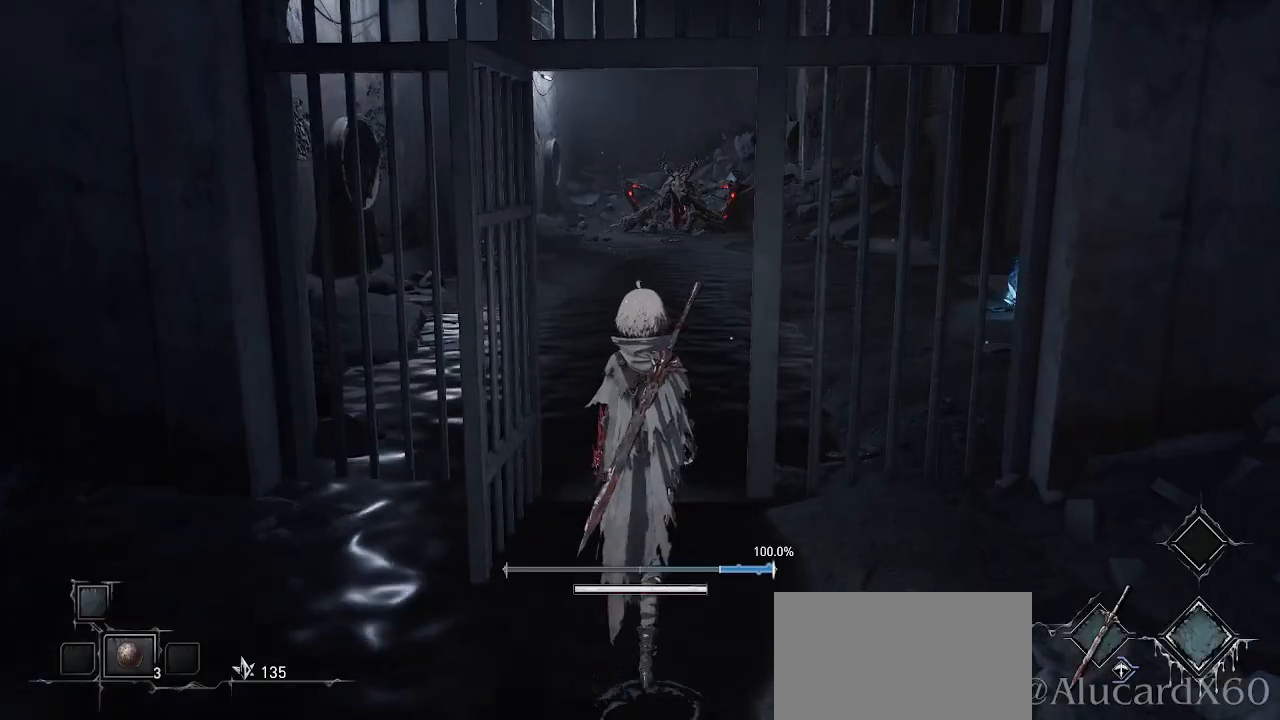
{"buttons": [], "left_stick": "up", "right_stick": "center", "events": []}
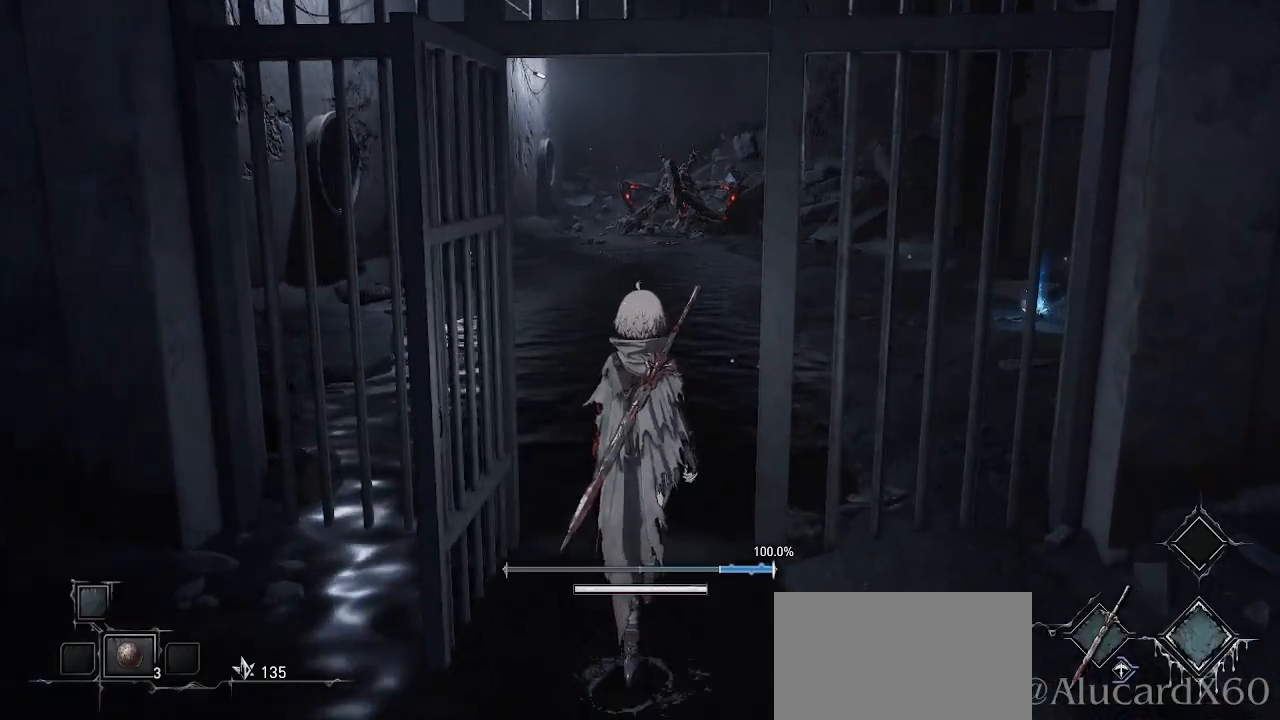
{"buttons": [], "left_stick": "up", "right_stick": "center", "events": []}
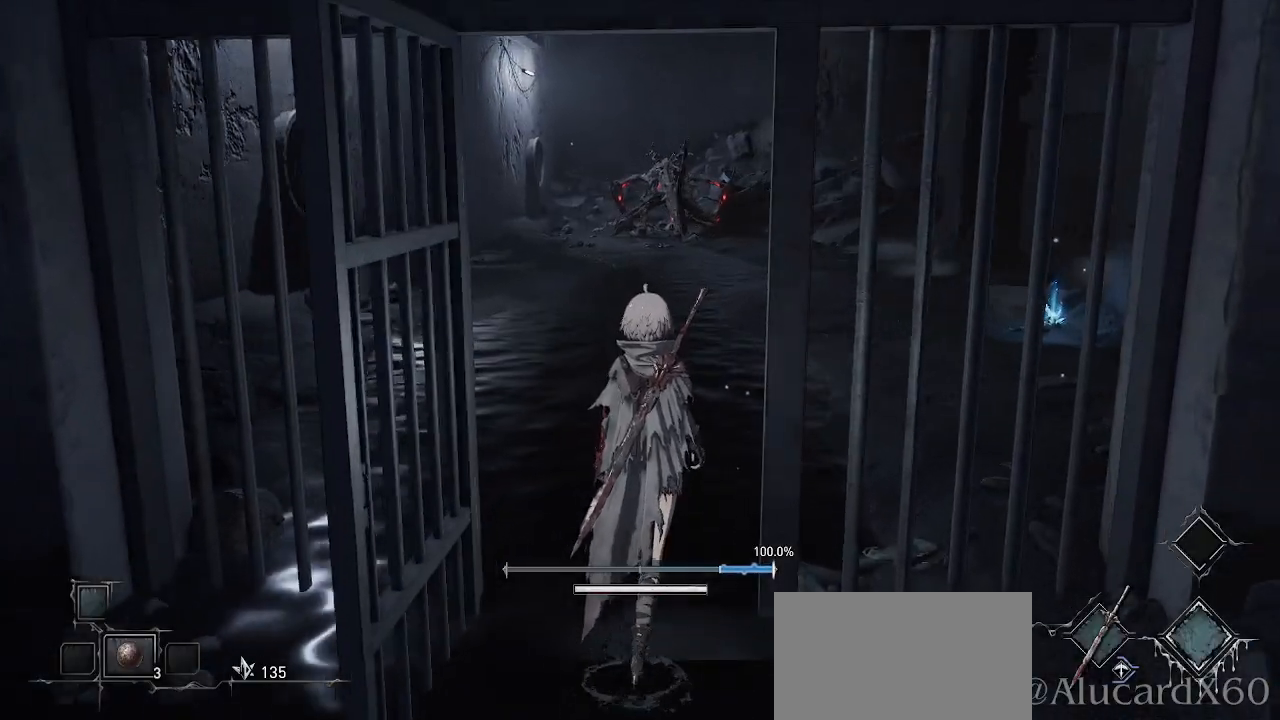
{"buttons": [], "left_stick": "up-right", "right_stick": "center", "events": [[233, "left_stick", "up-right"]]}
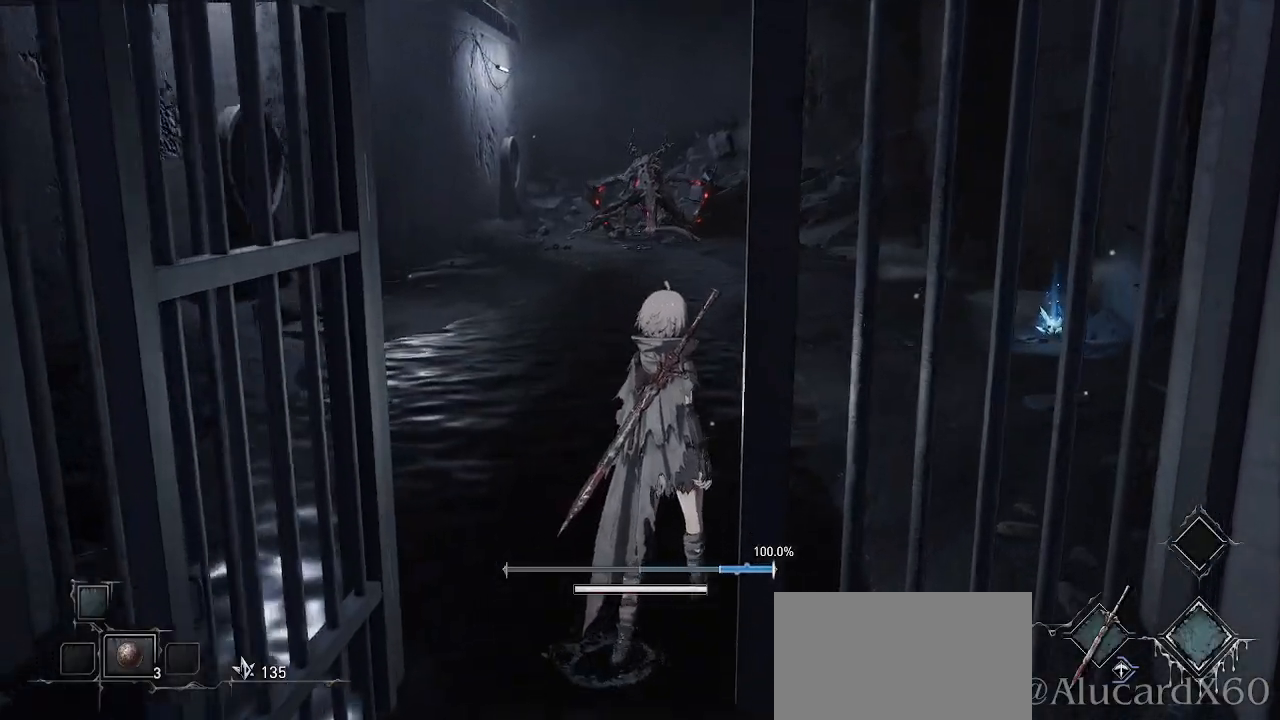
{"buttons": [], "left_stick": "up-right", "right_stick": "center", "events": []}
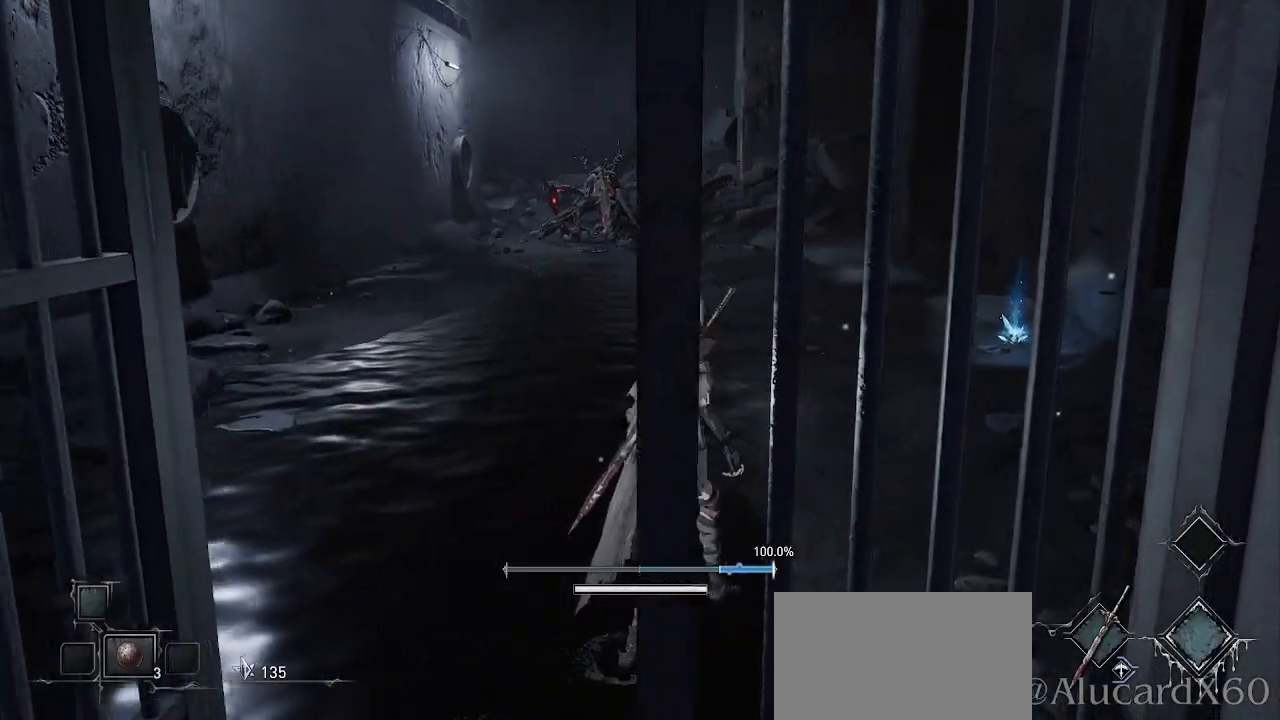
{"buttons": [], "left_stick": "up-right", "right_stick": "center", "events": []}
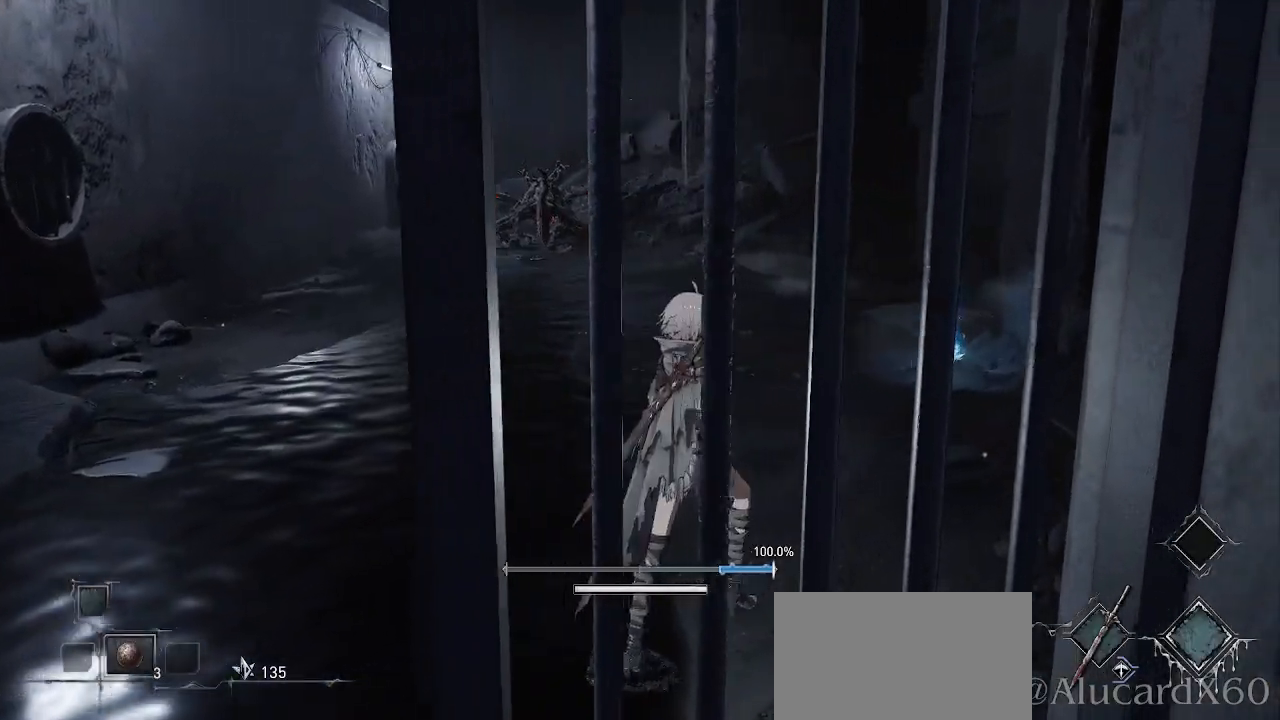
{"buttons": [], "left_stick": "up-right", "right_stick": "center", "events": [[117, "right_stick", "left"], [400, "right_stick", "center"]]}
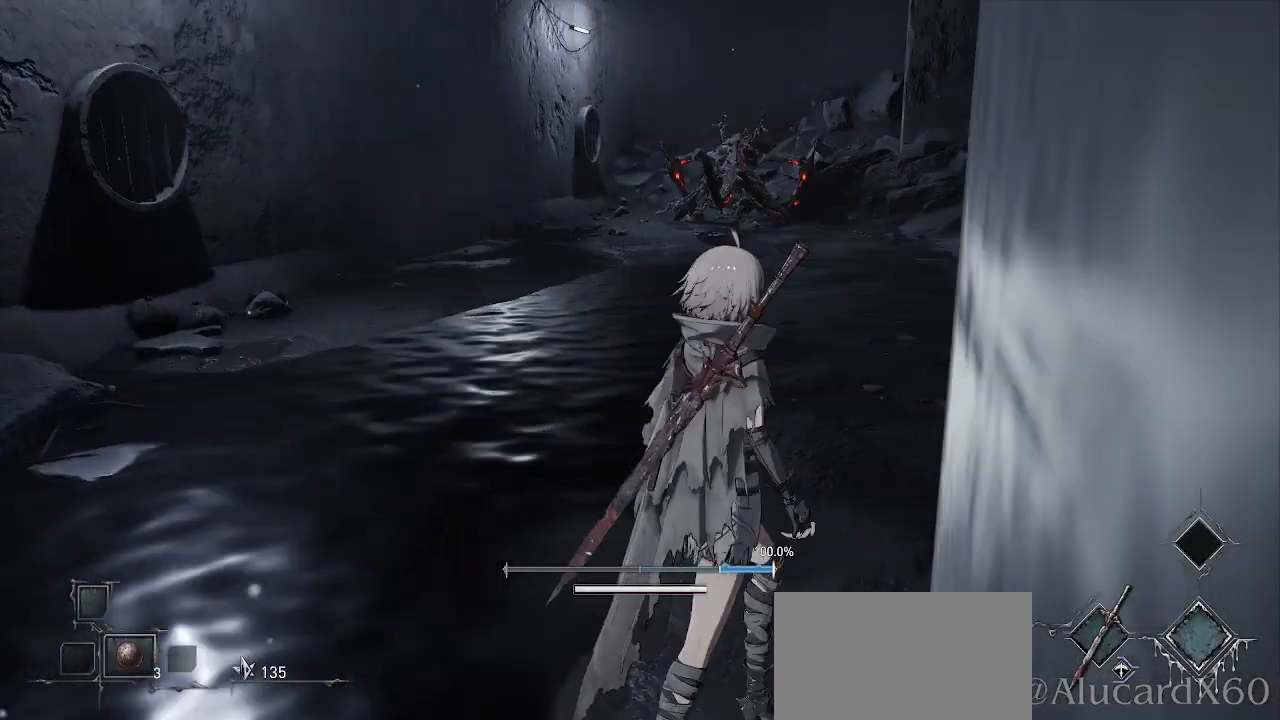
{"buttons": [], "left_stick": "up-right", "right_stick": "center", "events": []}
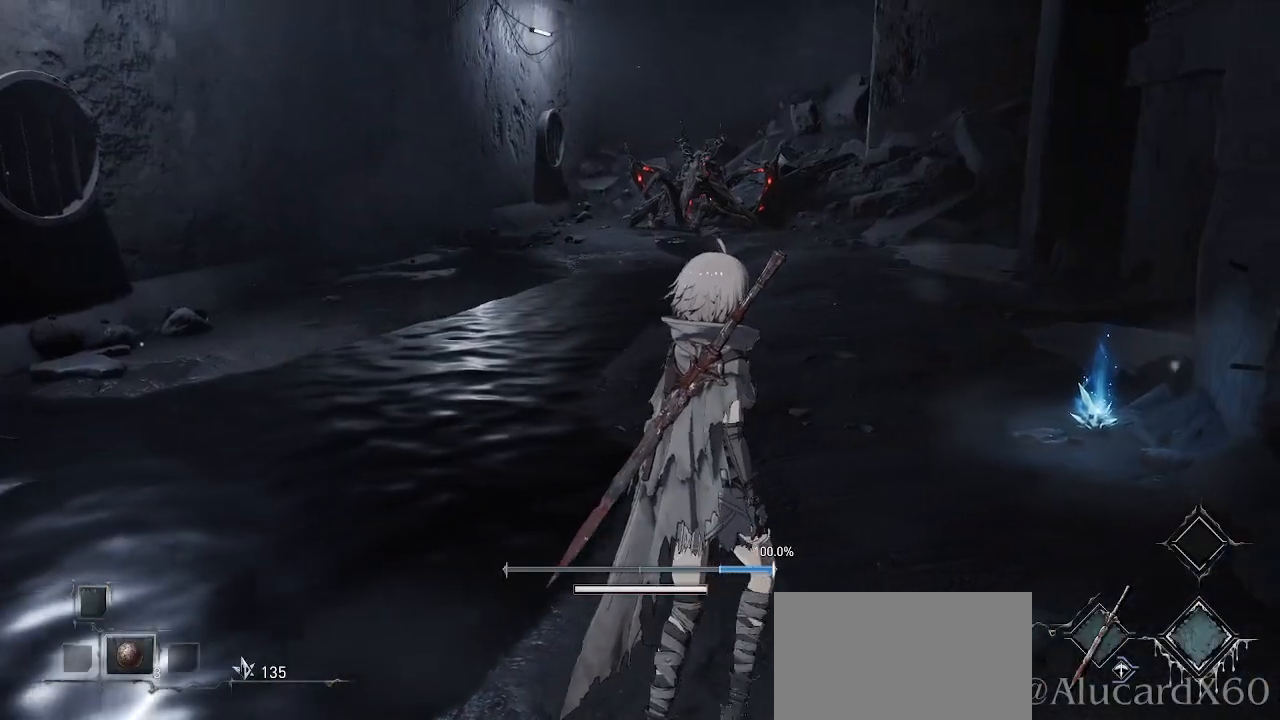
{"buttons": [], "left_stick": "up-right", "right_stick": "center", "events": []}
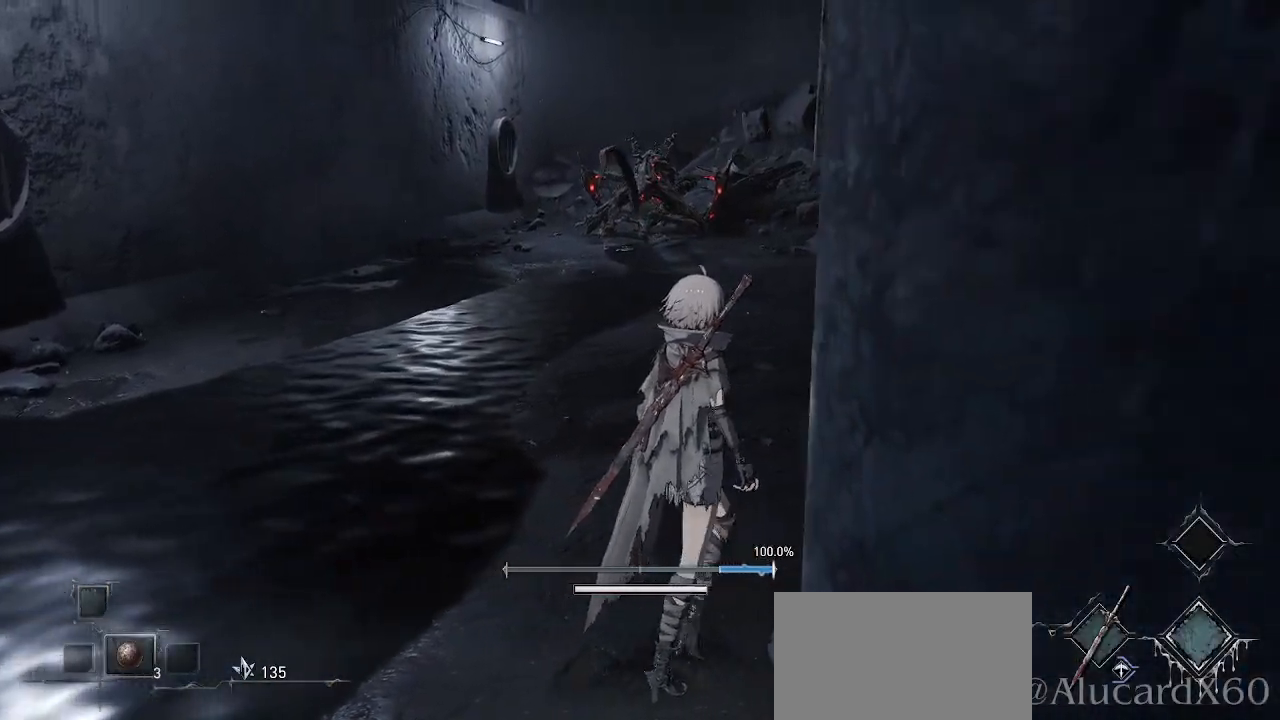
{"buttons": [], "left_stick": "up-right", "right_stick": "center", "events": []}
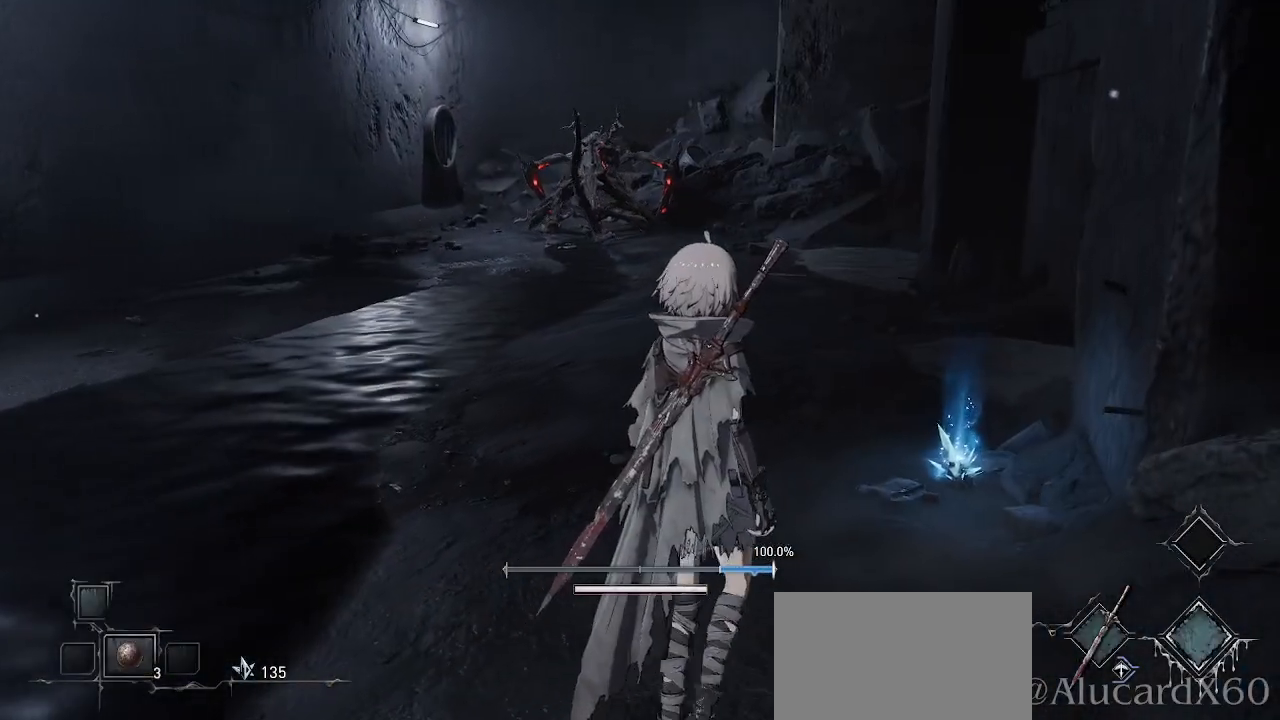
{"buttons": [], "left_stick": "up-right", "right_stick": "center", "events": []}